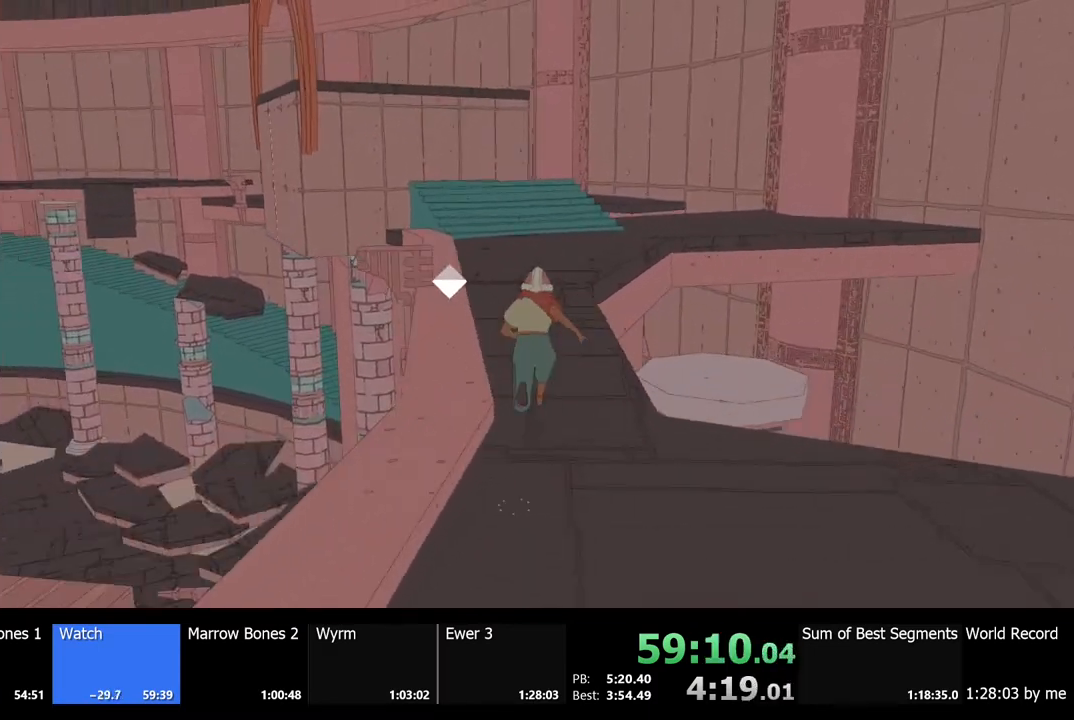
Gameplay with keyboard and mouse; each line is a JSON object with the keys and mouse buttons held at the frame after it. "events" lists presses ("down") and releases ("up") of "a", "ctrl", "d", "e", "f", "q", "r", "s", "shift", "space", "tab", "w", "mouse_left", "mouse_wheel", "mouse_right", "mouse_mb4" and "mouse_mb5" between this image and that frame as [ms after this image, input, new state], when the widget could be followed in between. "mouse_left", "mouse_wheel", "mouse_right", "mouse_mb4", "mouse_mb5" = the "left", "wheel", "right", "mb4", "mb5" buttons of the "mouse" list. No other keys are recorded. "wheel" means that the mouse wheel is clicked or scrolled. Mouse movement is not recorded.
{"keys": ["shift", "w"], "mouse": [], "events": []}
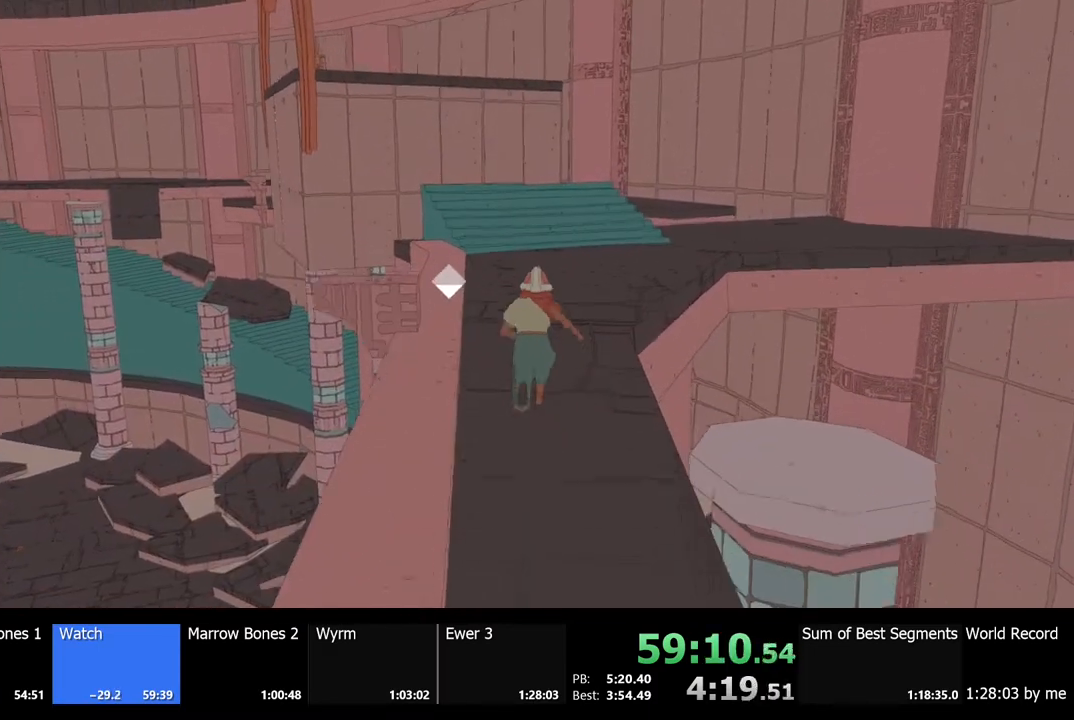
{"keys": ["shift", "w"], "mouse": [], "events": []}
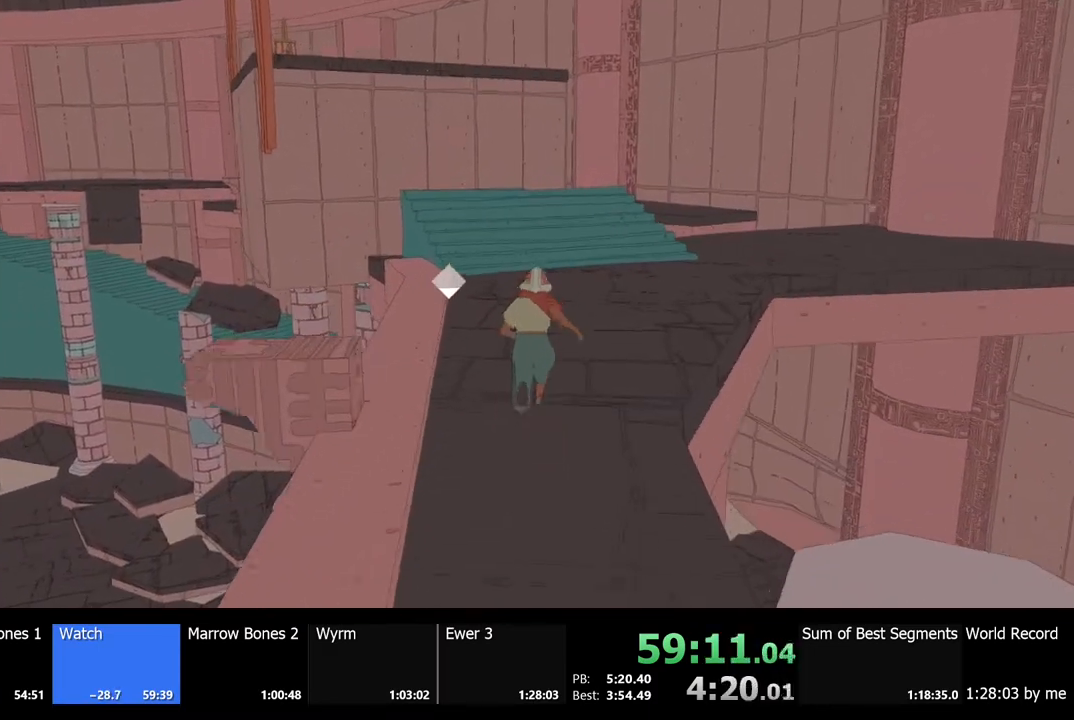
{"keys": ["shift", "w"], "mouse": [], "events": []}
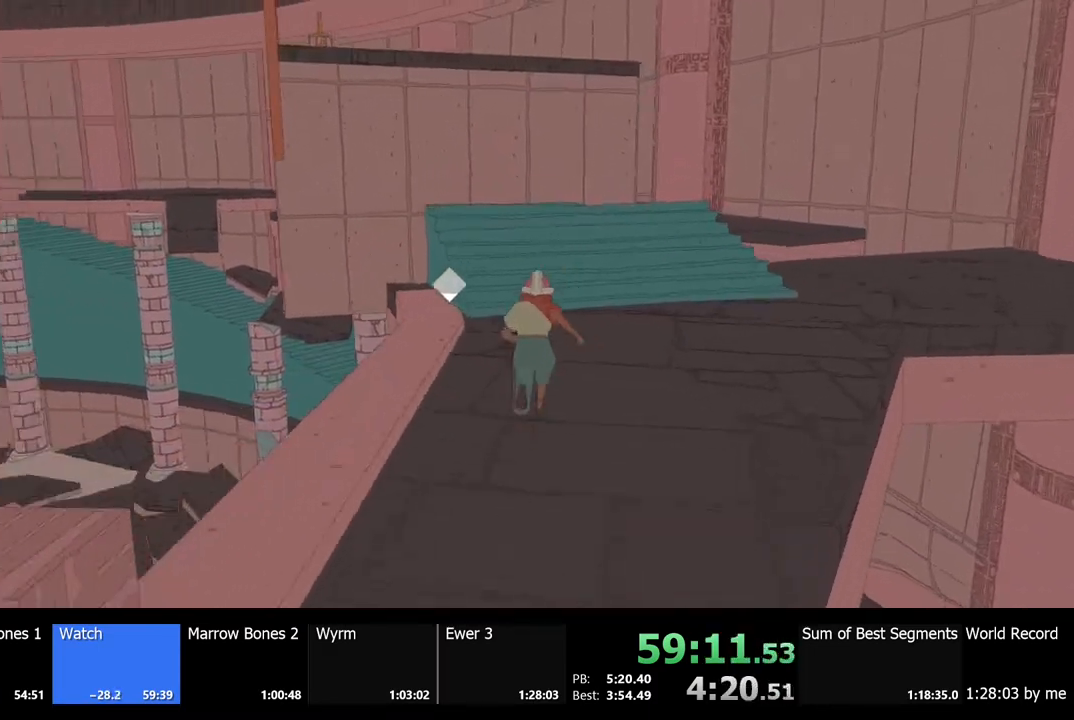
{"keys": ["shift", "w"], "mouse": [], "events": []}
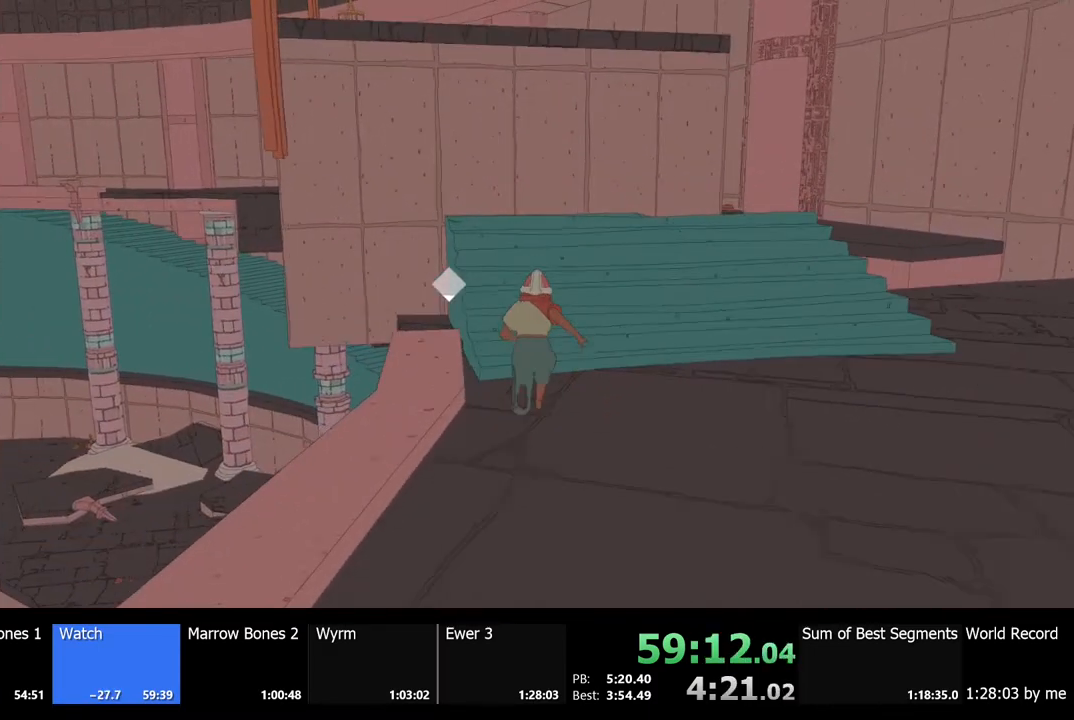
{"keys": ["shift", "w"], "mouse": [], "events": []}
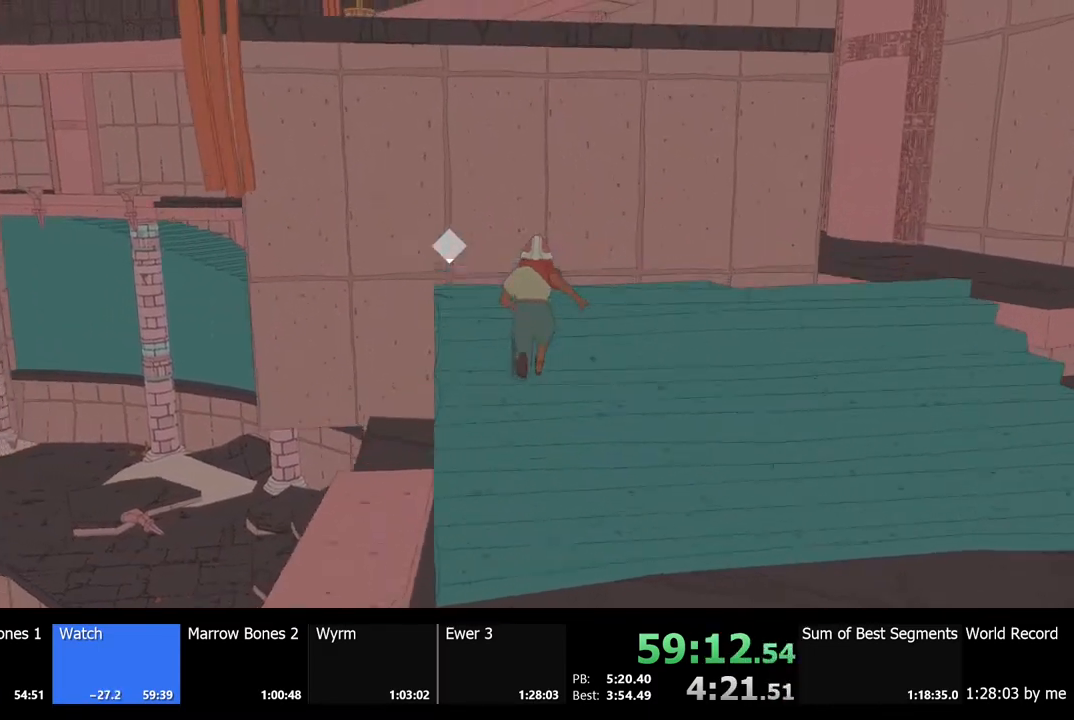
{"keys": ["shift", "w"], "mouse": [], "events": [[133, "space", "down"], [500, "space", "up"]]}
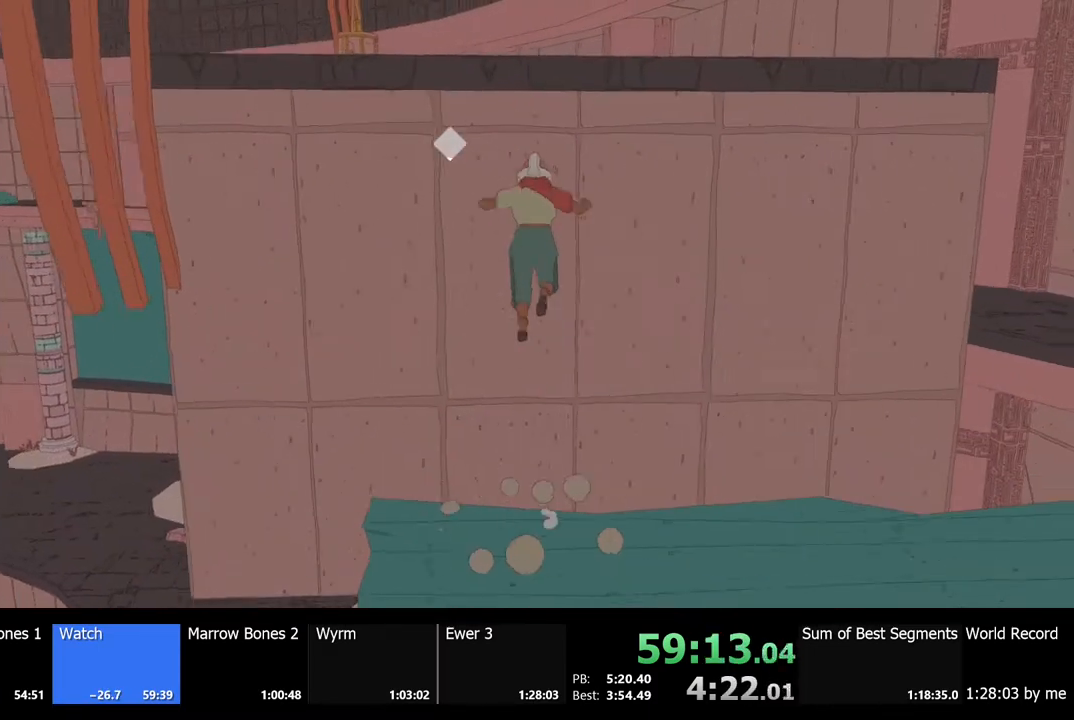
{"keys": ["shift", "w"], "mouse": [], "events": []}
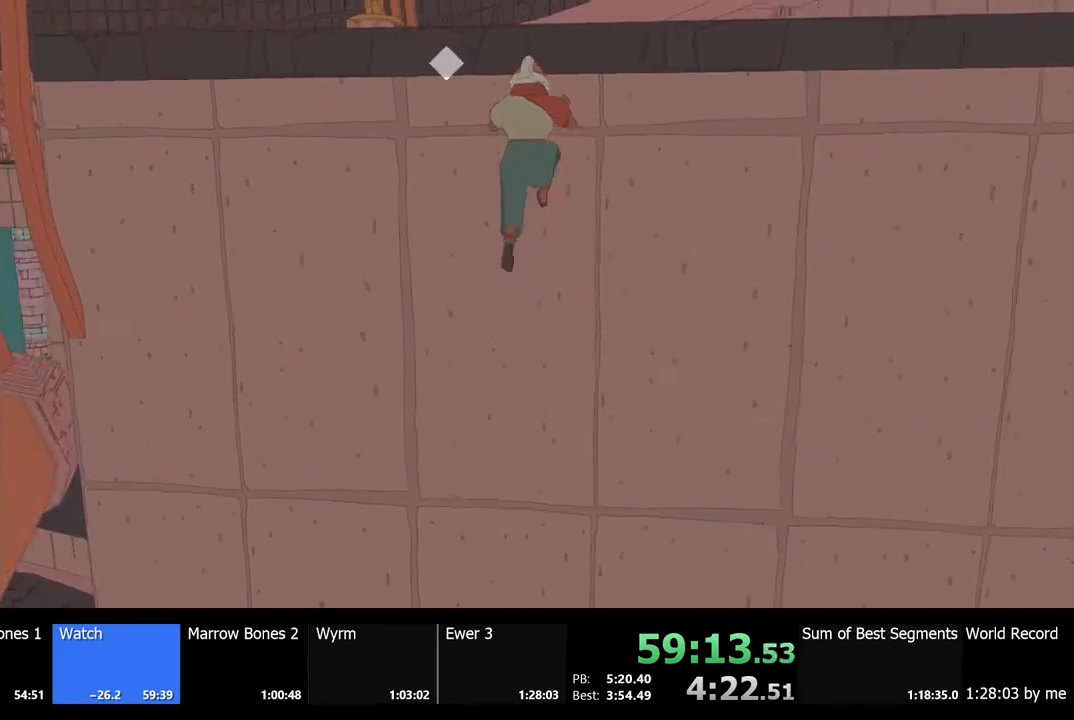
{"keys": ["w"], "mouse": [], "events": [[233, "shift", "up"]]}
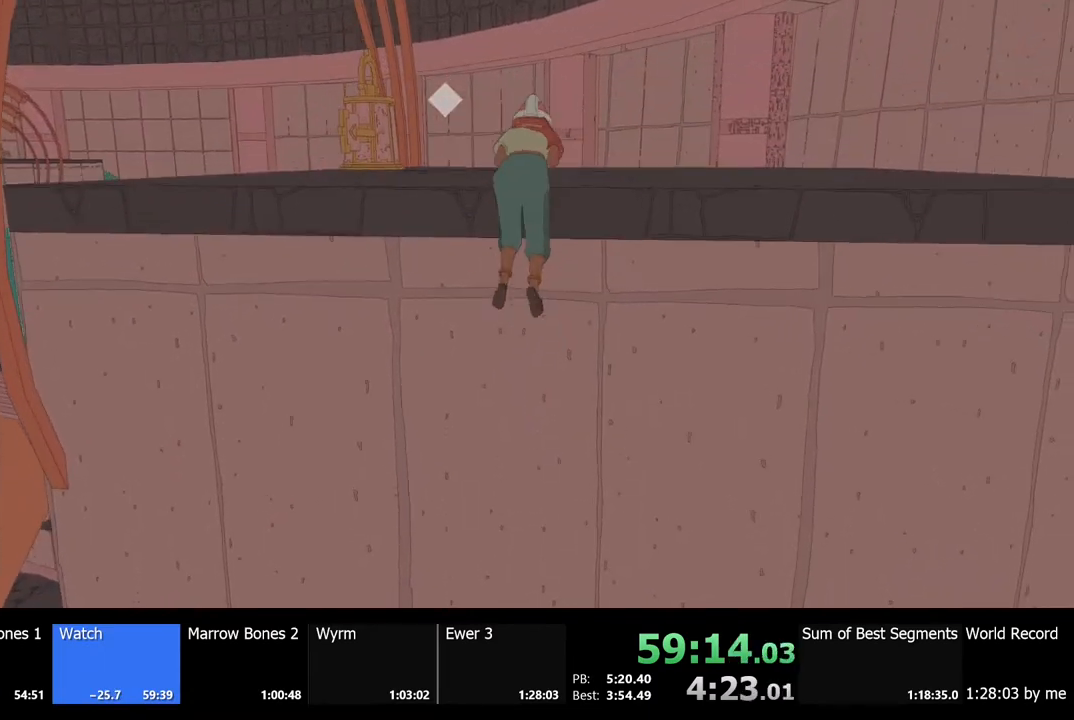
{"keys": ["w"], "mouse": [], "events": []}
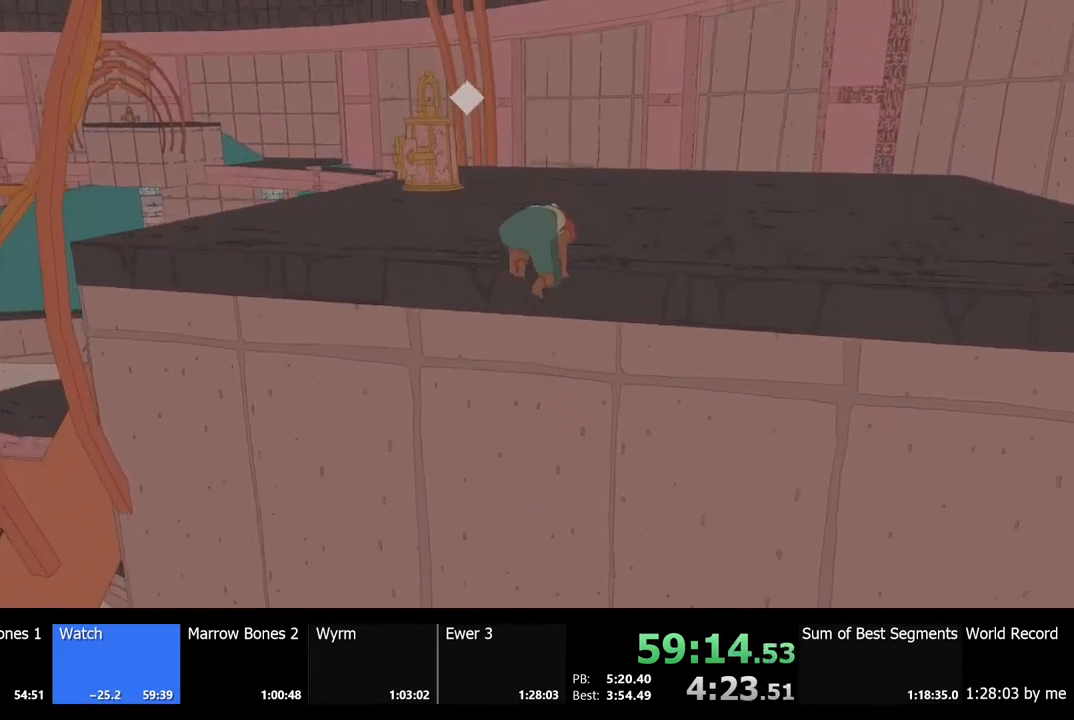
{"keys": ["w"], "mouse": [], "events": []}
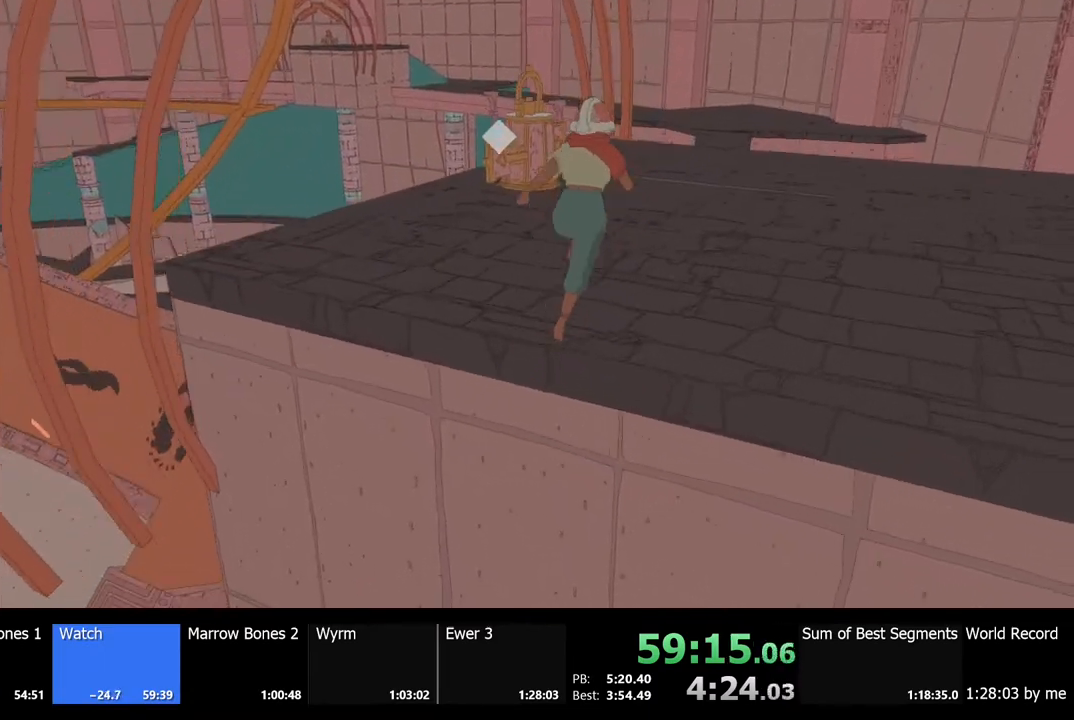
{"keys": ["w"], "mouse": [], "events": []}
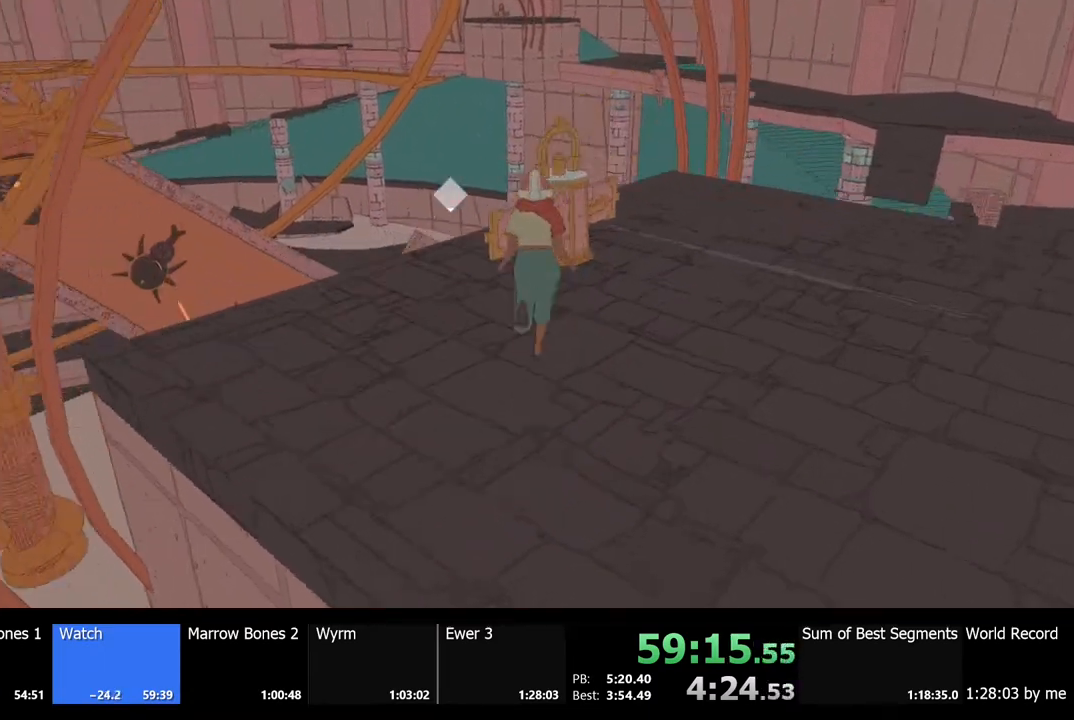
{"keys": ["s"], "mouse": [], "events": [[200, "e", "down"], [200, "w", "up"], [300, "e", "up"], [467, "s", "down"]]}
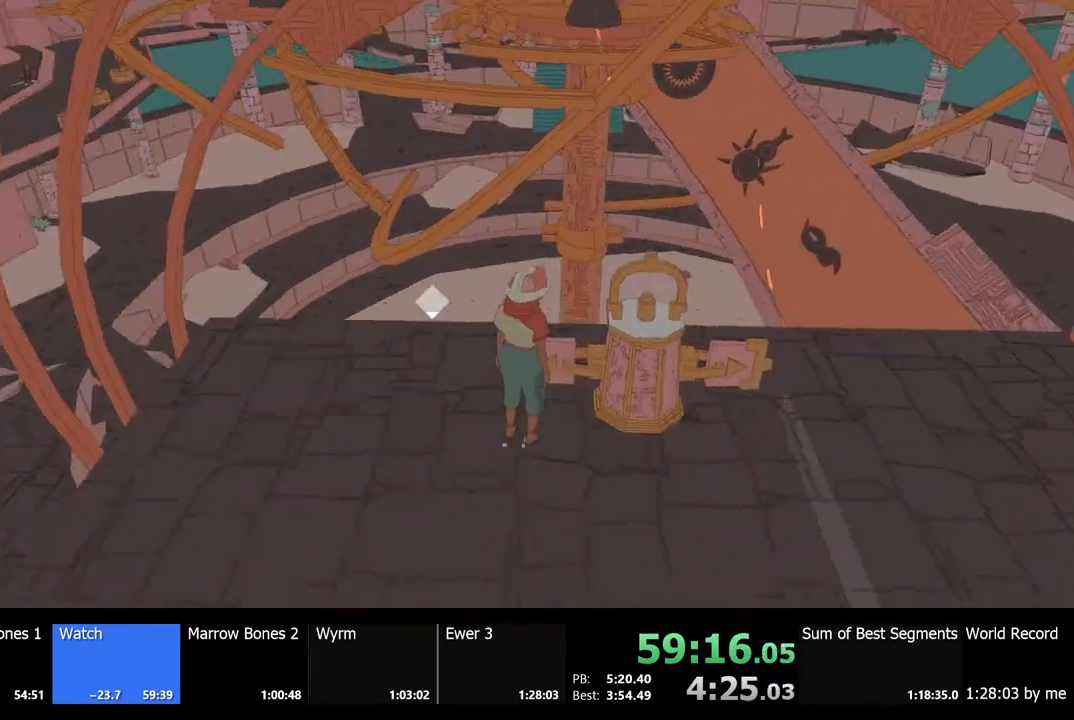
{"keys": ["a"], "mouse": [], "events": [[100, "a", "down"], [400, "s", "up"]]}
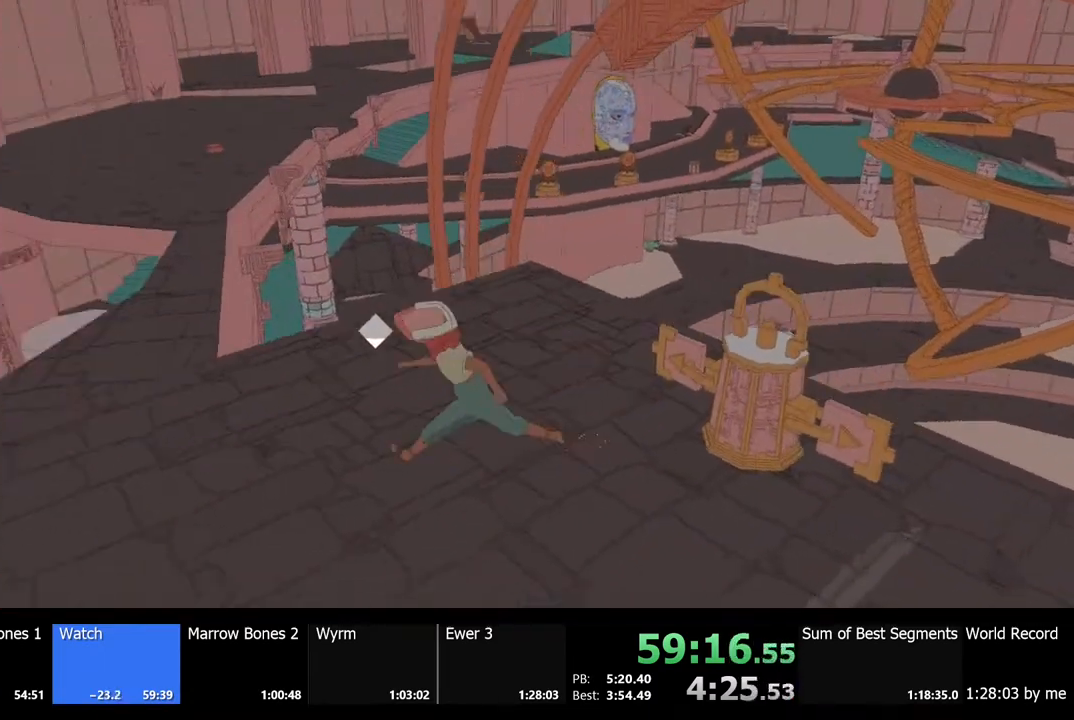
{"keys": ["w"], "mouse": [], "events": [[133, "w", "down"], [333, "a", "up"]]}
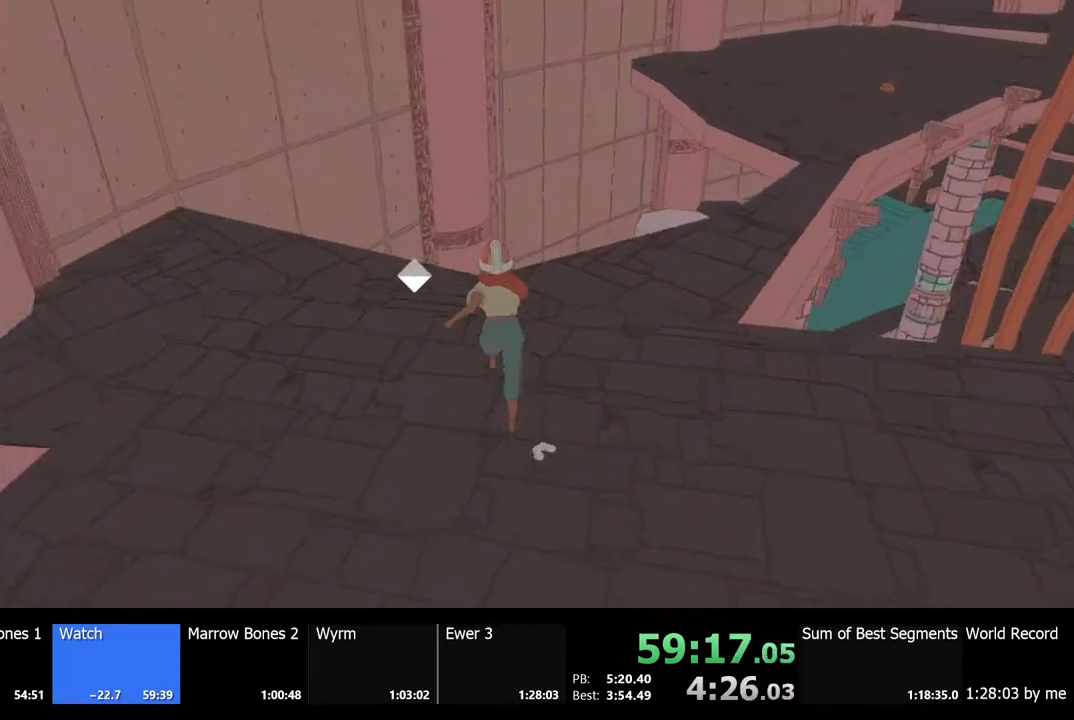
{"keys": ["w"], "mouse": [], "events": []}
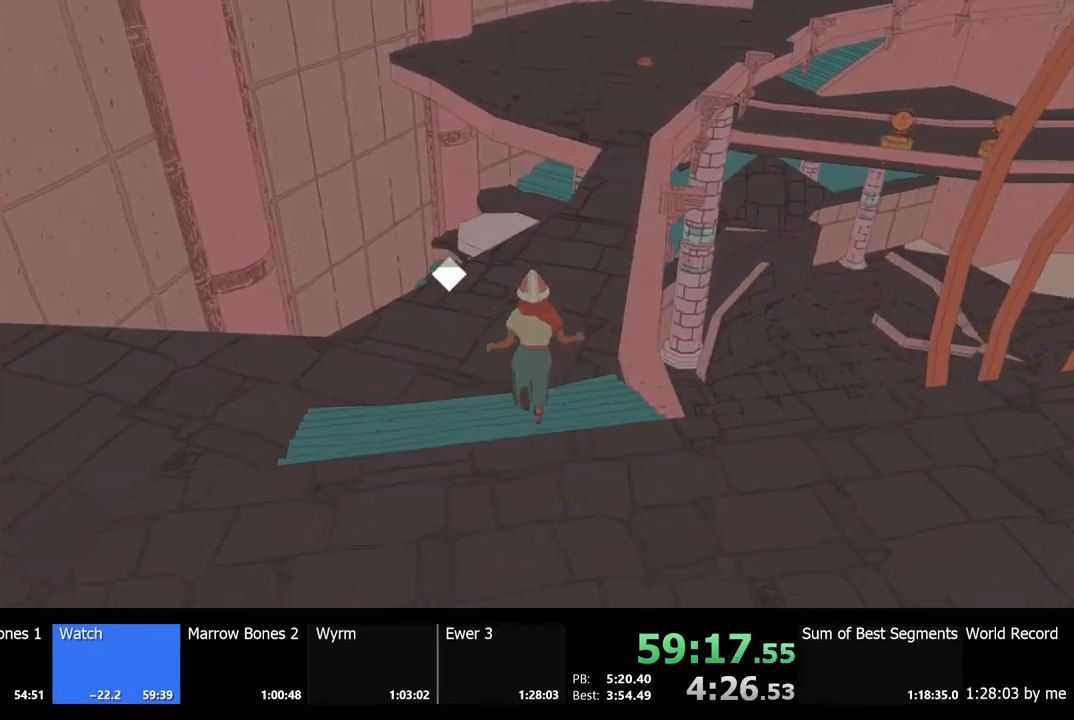
{"keys": ["w"], "mouse": [], "events": []}
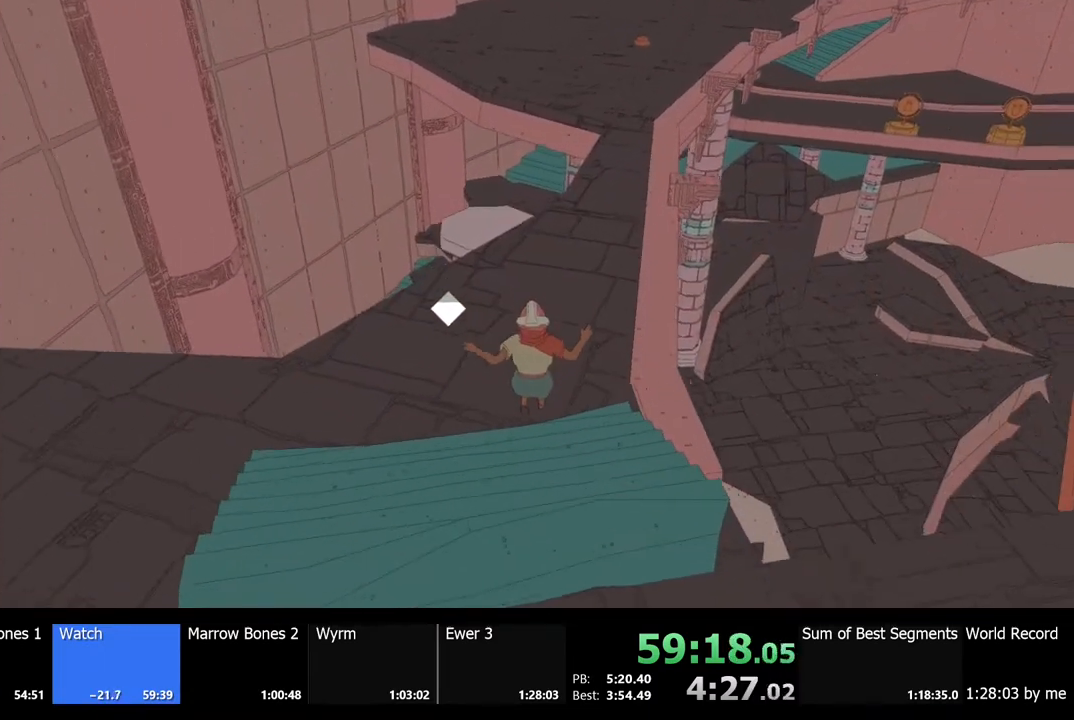
{"keys": ["w"], "mouse": [], "events": []}
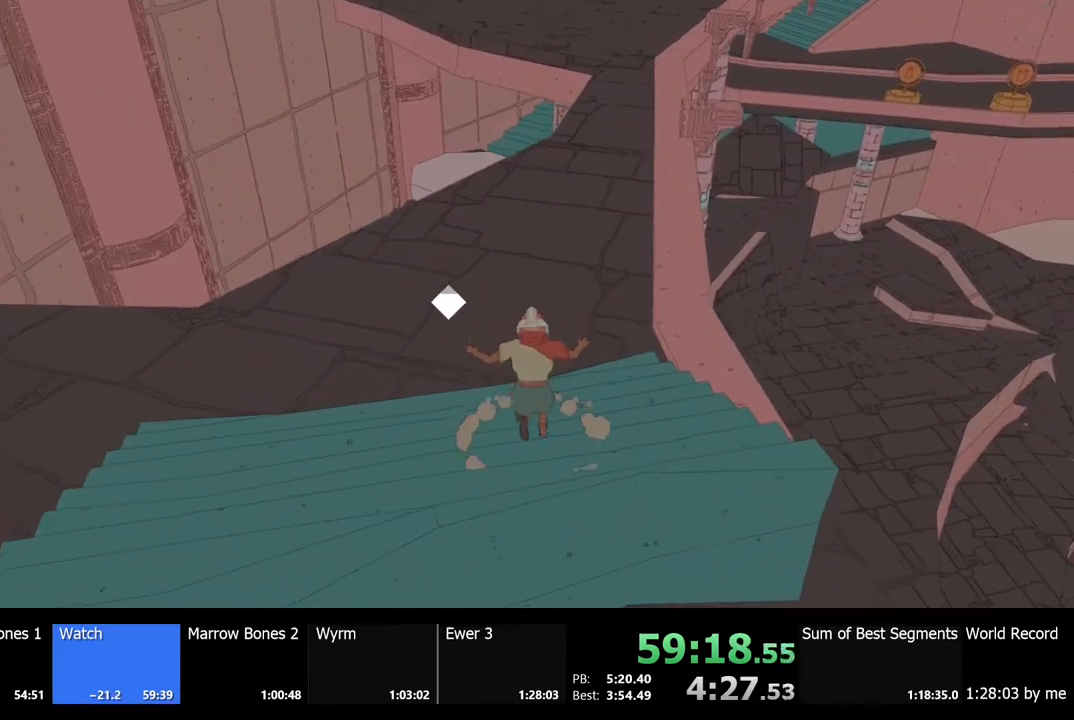
{"keys": ["shift", "w"], "mouse": [], "events": [[300, "shift", "down"]]}
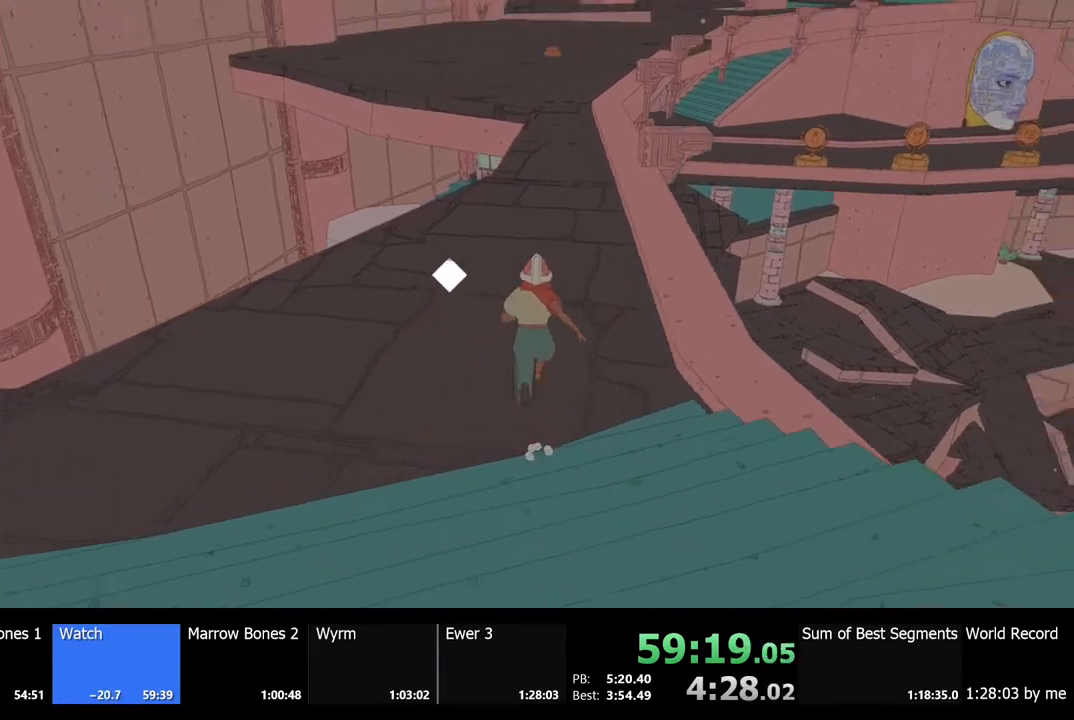
{"keys": ["shift", "w"], "mouse": [], "events": []}
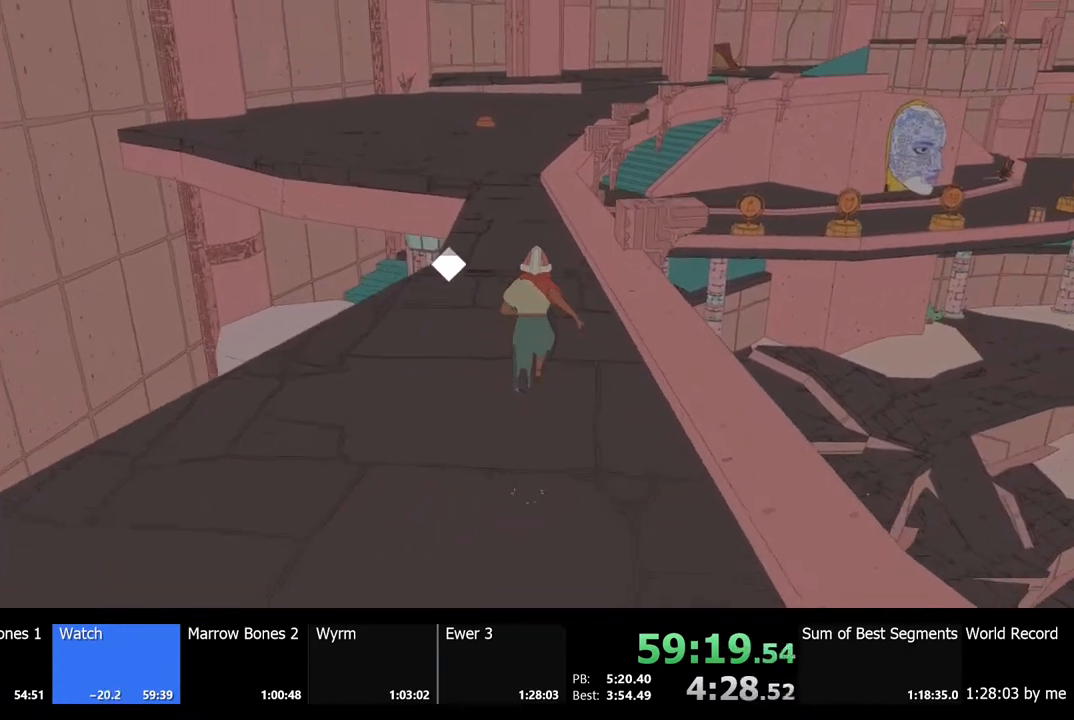
{"keys": ["shift", "w"], "mouse": [], "events": []}
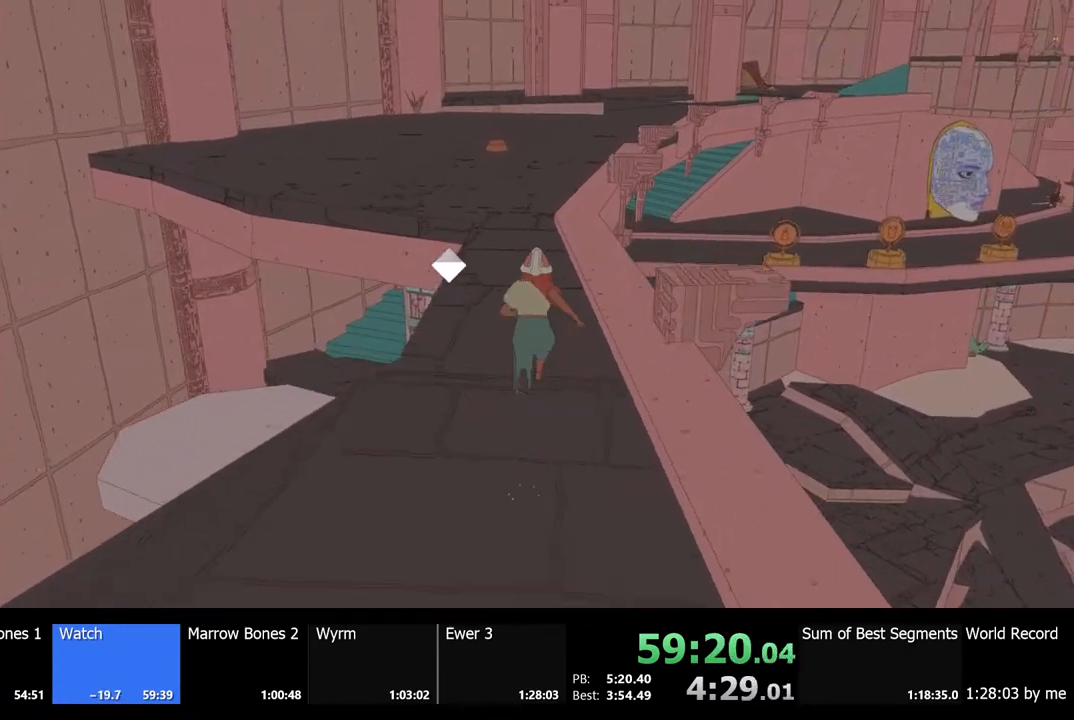
{"keys": ["shift", "w"], "mouse": [], "events": []}
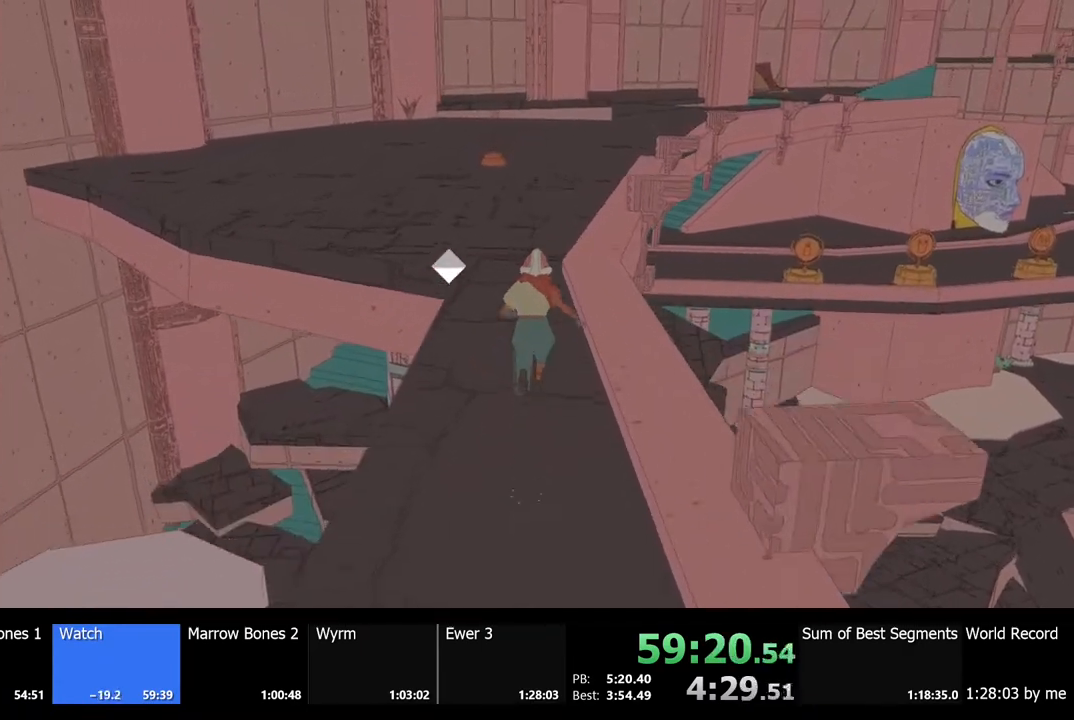
{"keys": ["shift", "w"], "mouse": [], "events": []}
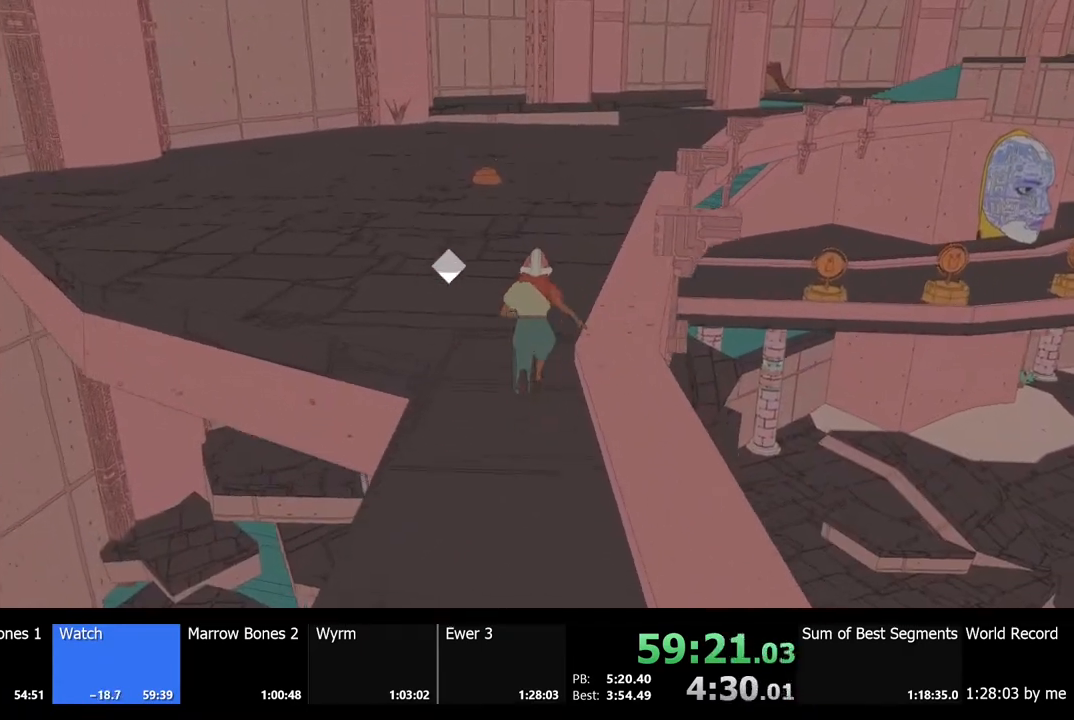
{"keys": ["shift", "w"], "mouse": [], "events": []}
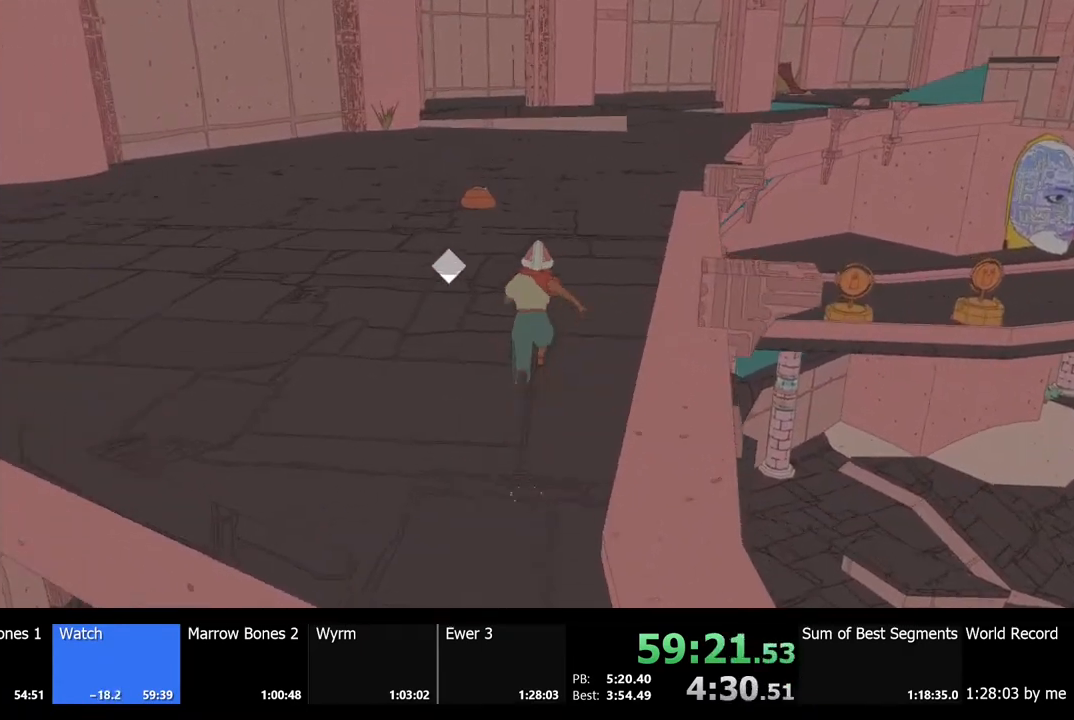
{"keys": ["shift", "w"], "mouse": [], "events": []}
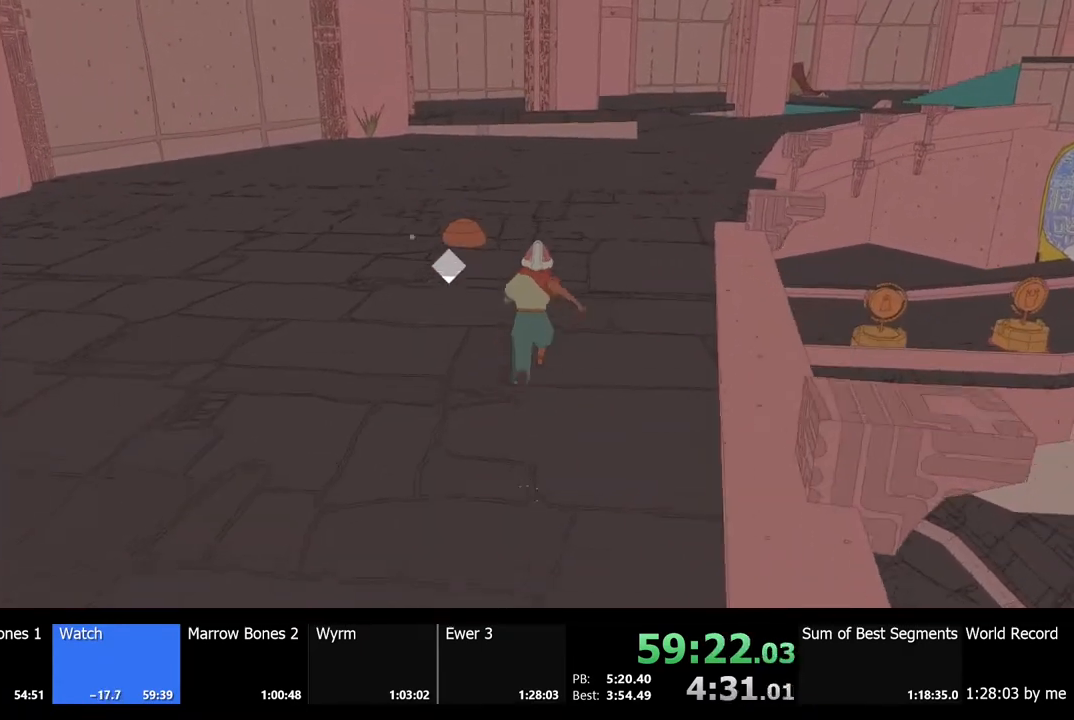
{"keys": ["q", "shift", "w"], "mouse": [], "events": [[67, "d", "down"], [267, "d", "up"], [500, "q", "down"]]}
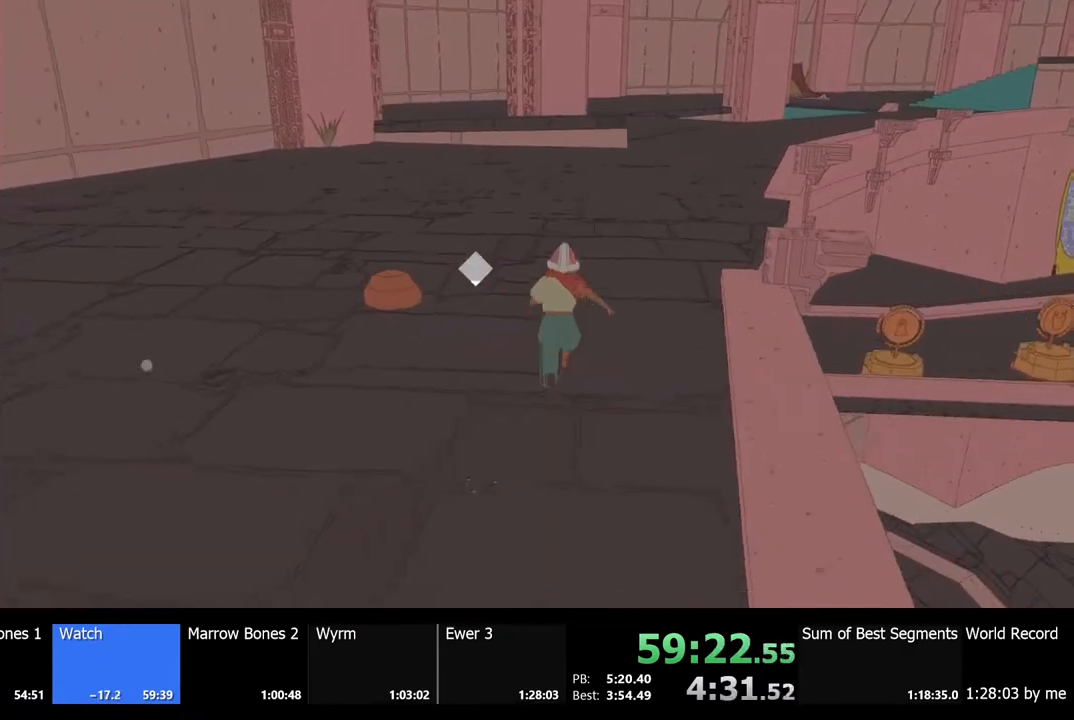
{"keys": ["shift", "w"], "mouse": [], "events": [[167, "q", "up"]]}
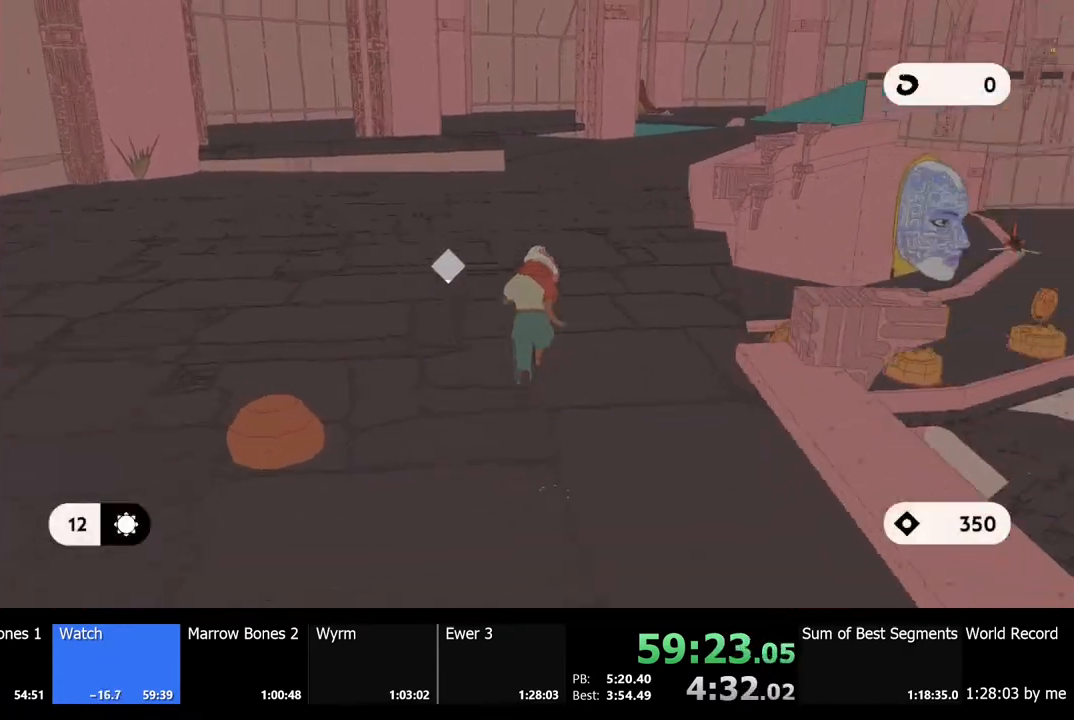
{"keys": ["shift", "w"], "mouse": [], "events": []}
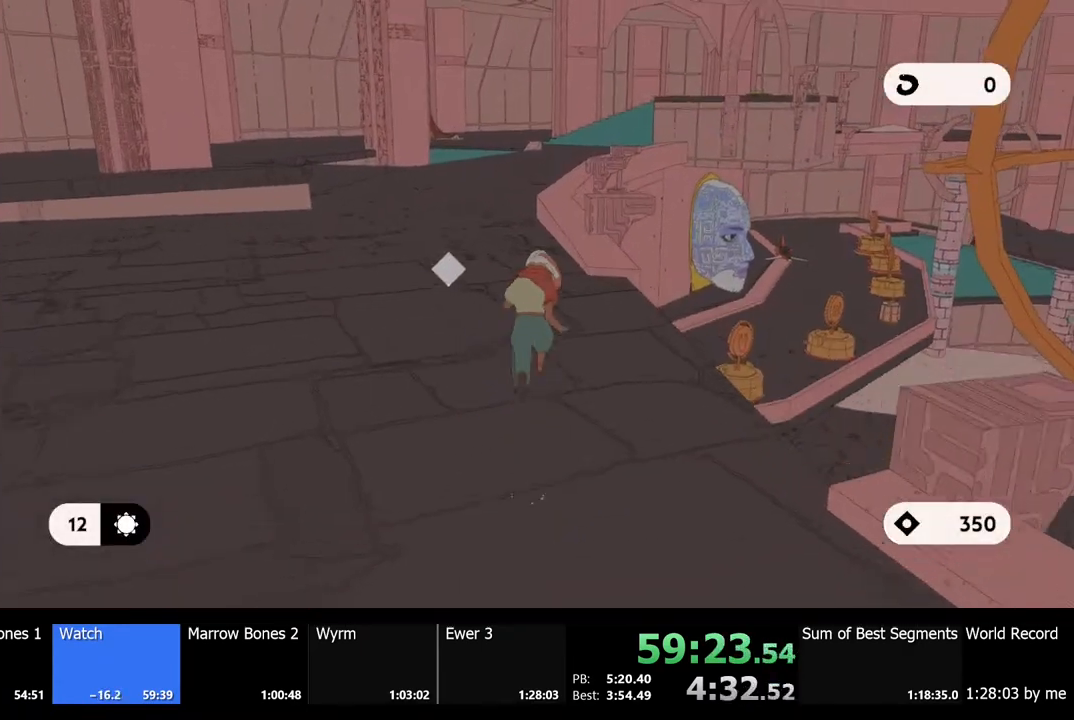
{"keys": ["w"], "mouse": [], "events": [[433, "shift", "up"]]}
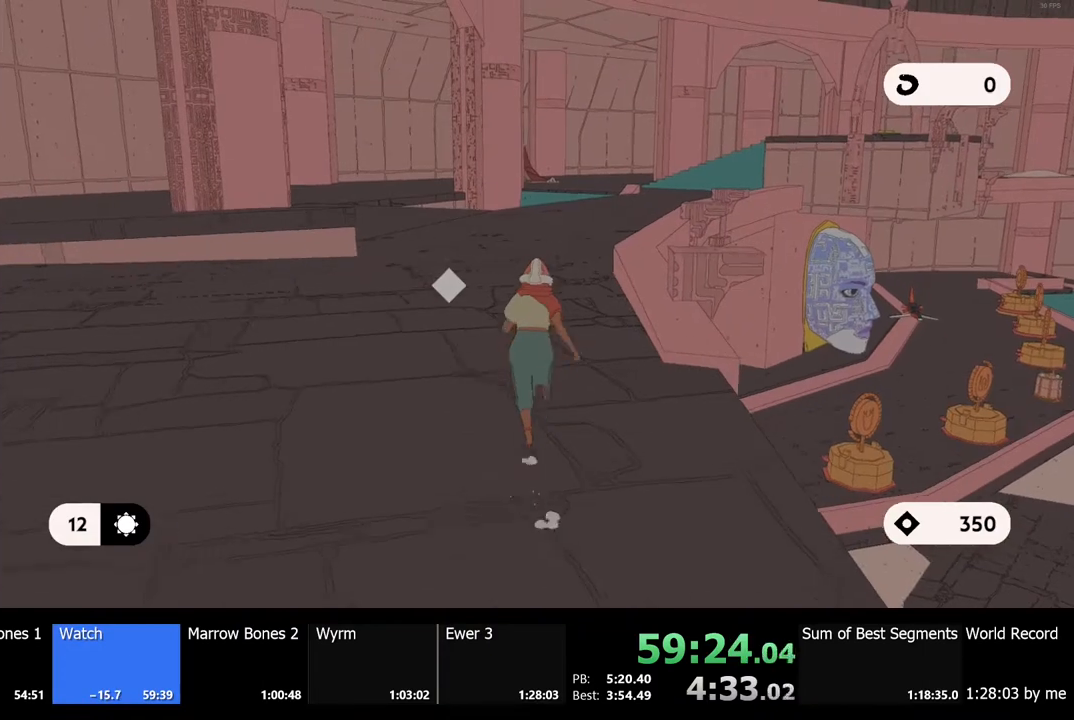
{"keys": ["w"], "mouse": [], "events": []}
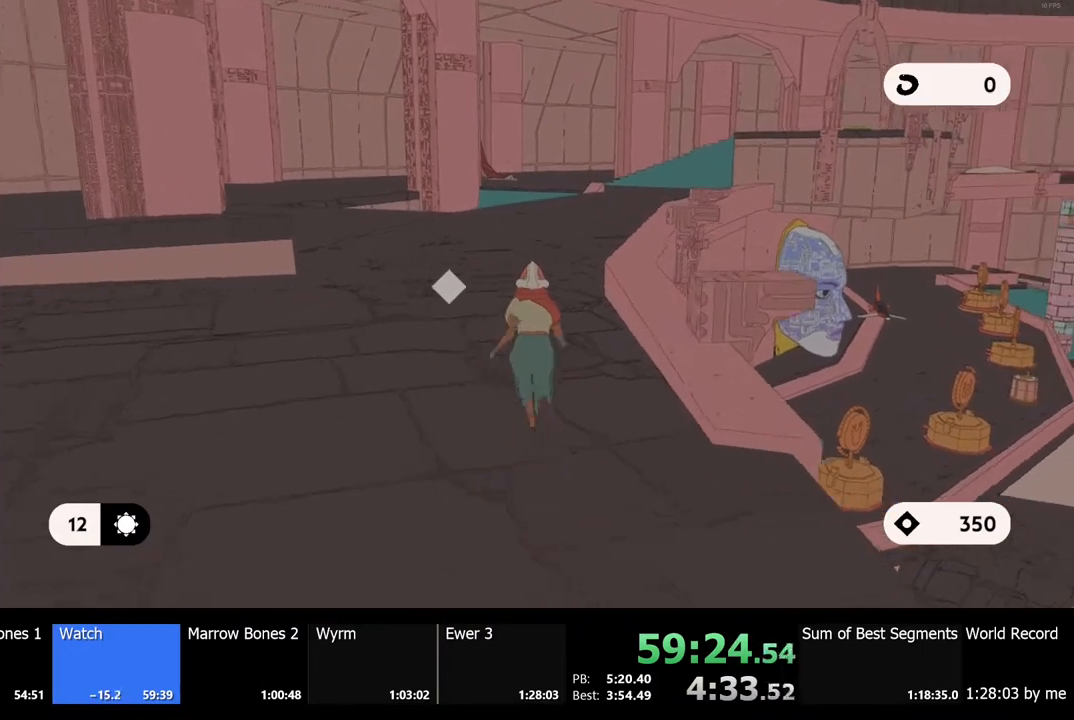
{"keys": ["a", "w"], "mouse": [], "events": [[333, "a", "down"]]}
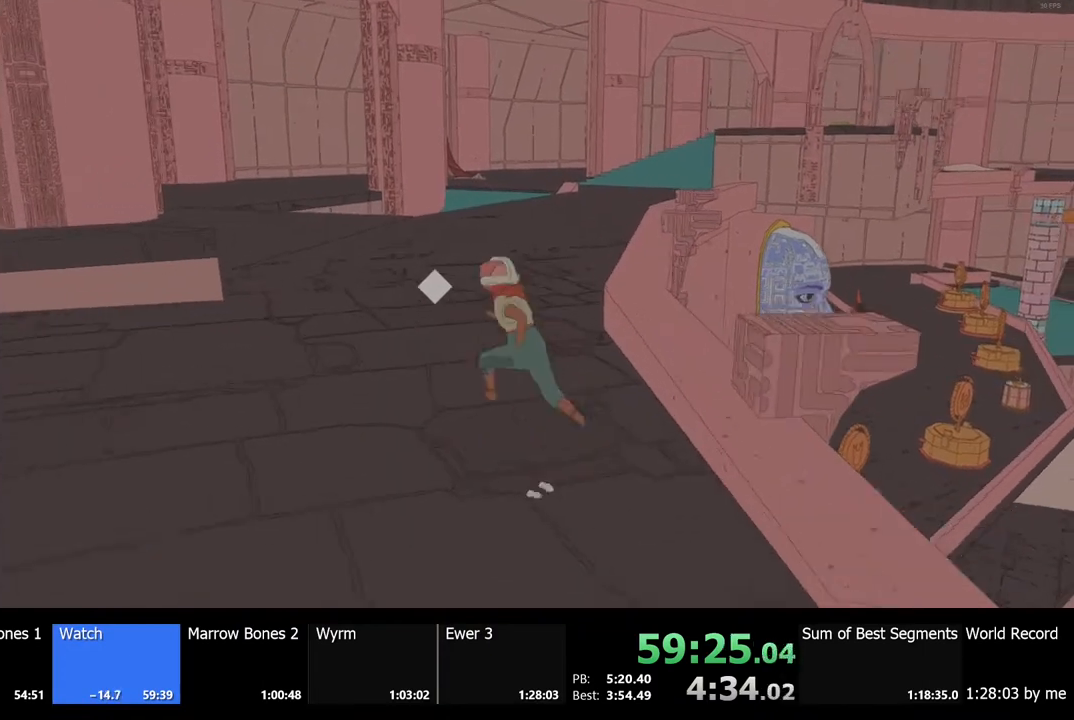
{"keys": ["w"], "mouse": [], "events": [[33, "a", "up"]]}